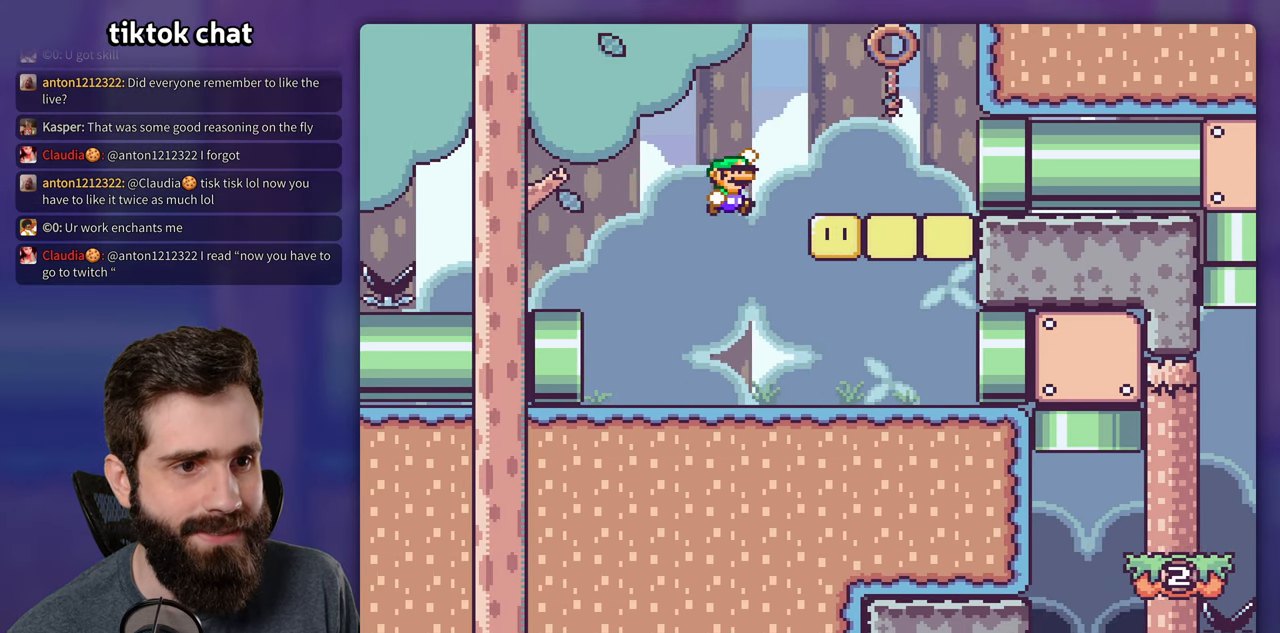
Gameplay with a controller (Nintendo layout); each line is a JSON object with the inputs held at the frame after it. "events" lists button and stick changes between this image and that frame as [ms after this image, input, new state], when the widget could be followed in between. Not read: DPAD_UP L3 R3.
{"buttons": ["Y", "DPAD_RIGHT"], "events": [[283, "B", "up"]]}
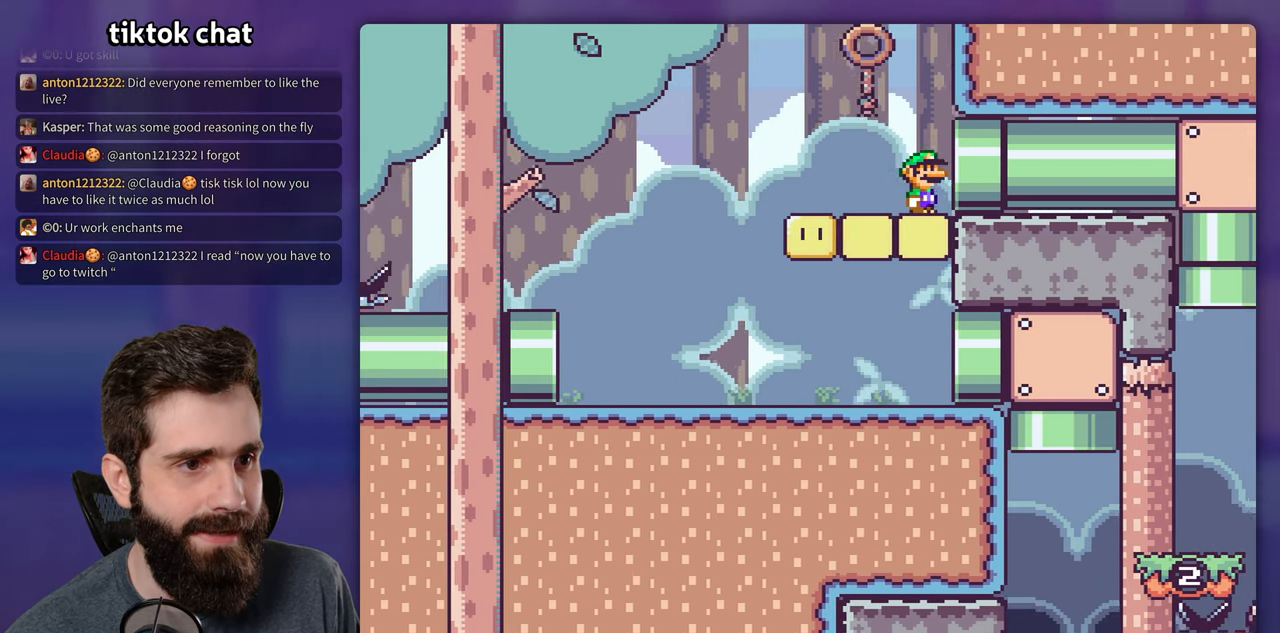
{"buttons": ["Y"], "events": [[283, "DPAD_RIGHT", "up"]]}
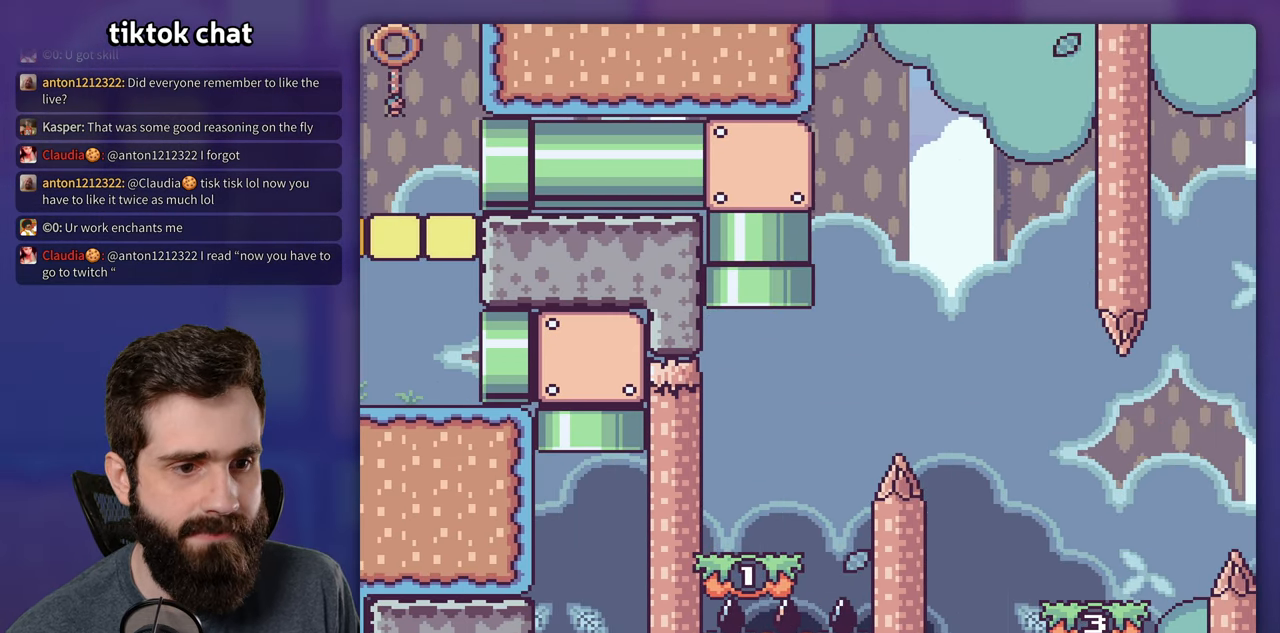
{"buttons": ["B", "Y", "DPAD_RIGHT"], "events": [[400, "DPAD_RIGHT", "down"], [500, "B", "down"]]}
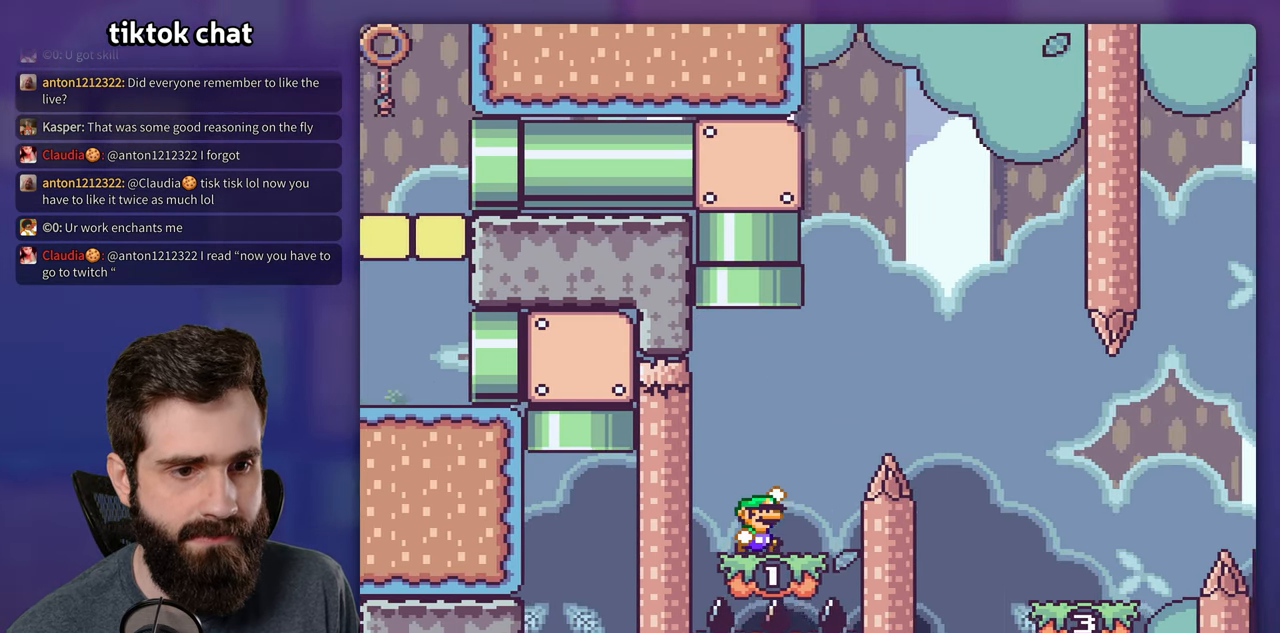
{"buttons": ["Y", "DPAD_RIGHT"], "events": [[50, "DPAD_RIGHT", "up"], [100, "DPAD_RIGHT", "down"], [367, "B", "up"]]}
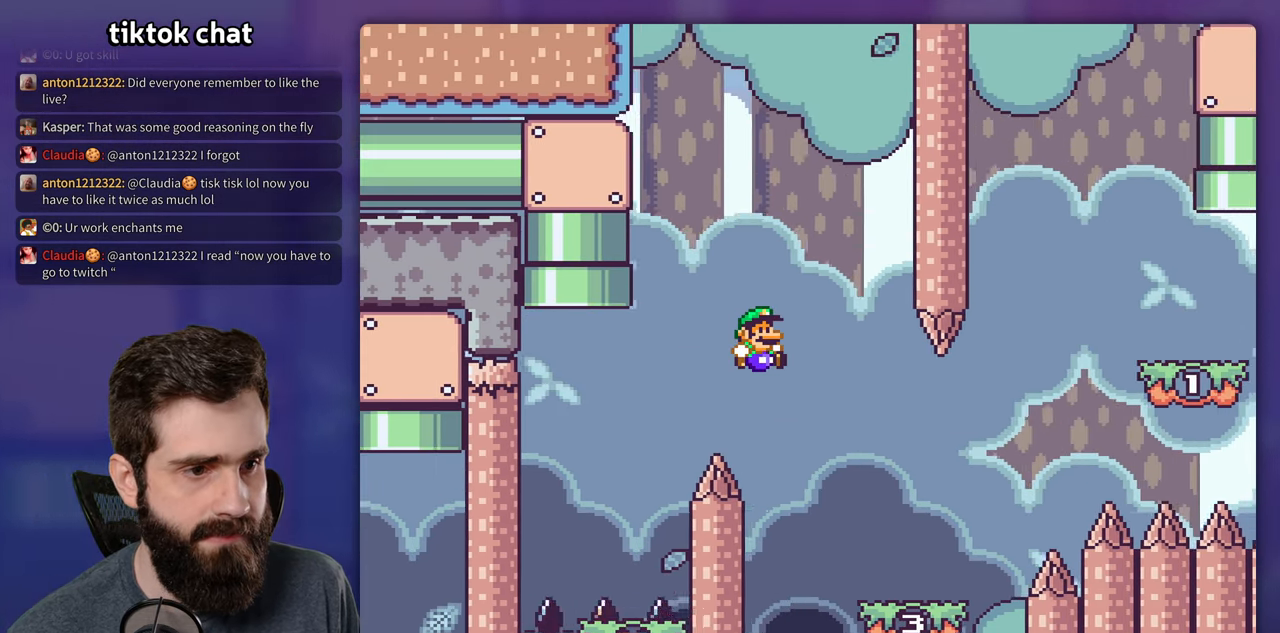
{"buttons": ["B", "Y", "DPAD_RIGHT"], "events": [[383, "B", "down"]]}
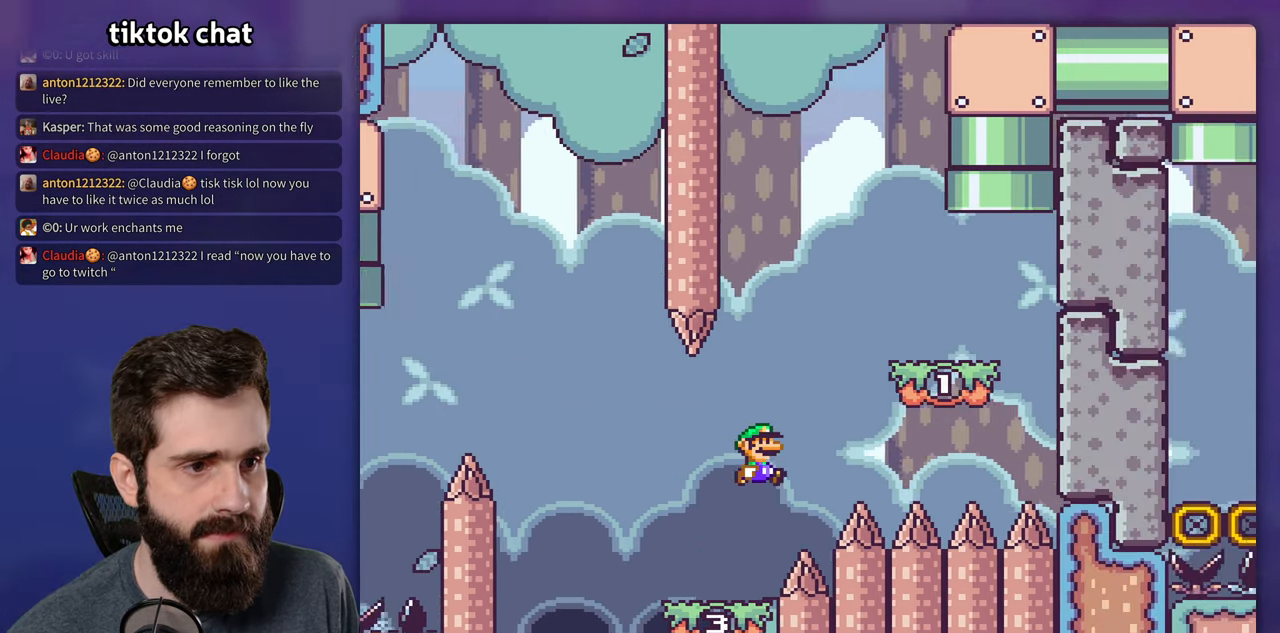
{"buttons": ["B", "Y", "DPAD_LEFT"], "events": [[217, "B", "up"], [400, "B", "down"], [434, "DPAD_RIGHT", "up"], [484, "DPAD_LEFT", "down"]]}
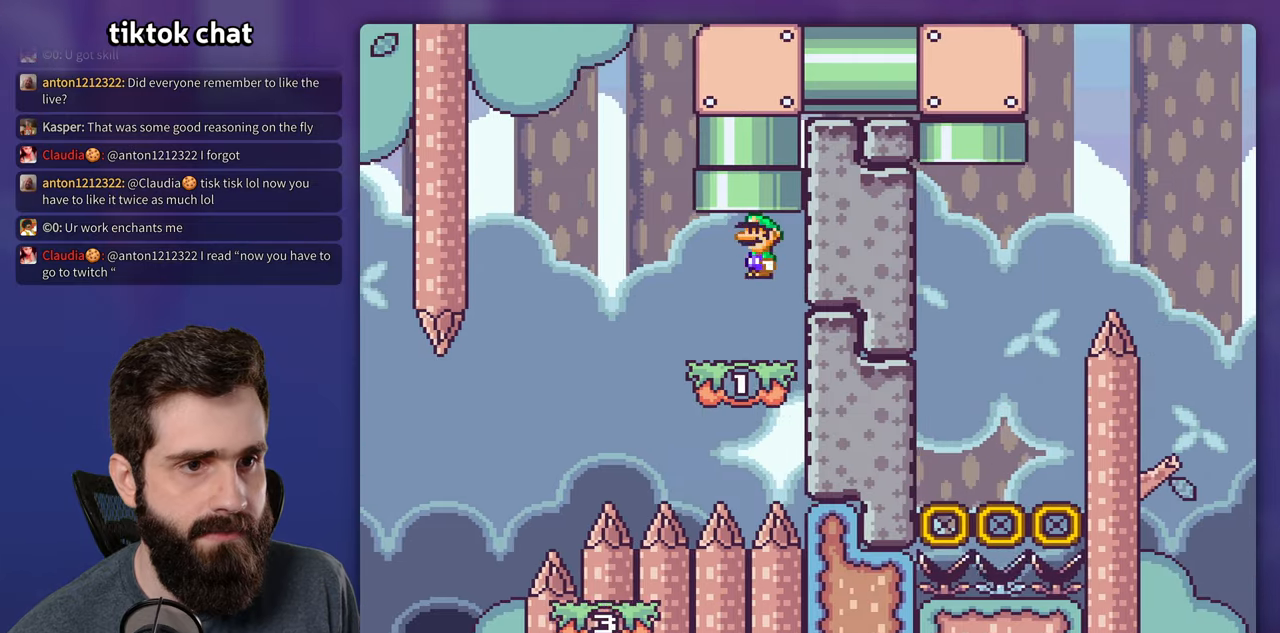
{"buttons": ["B", "Y"], "events": [[200, "DPAD_LEFT", "up"]]}
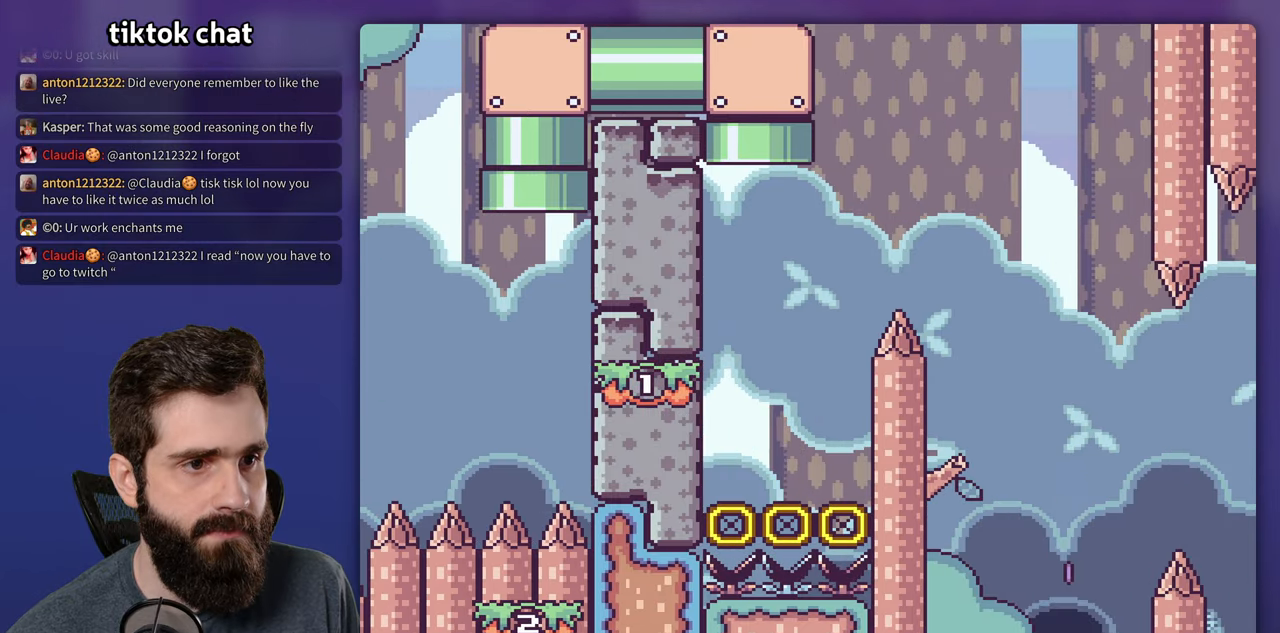
{"buttons": ["Y", "DPAD_RIGHT"], "events": [[50, "B", "up"], [417, "DPAD_RIGHT", "down"]]}
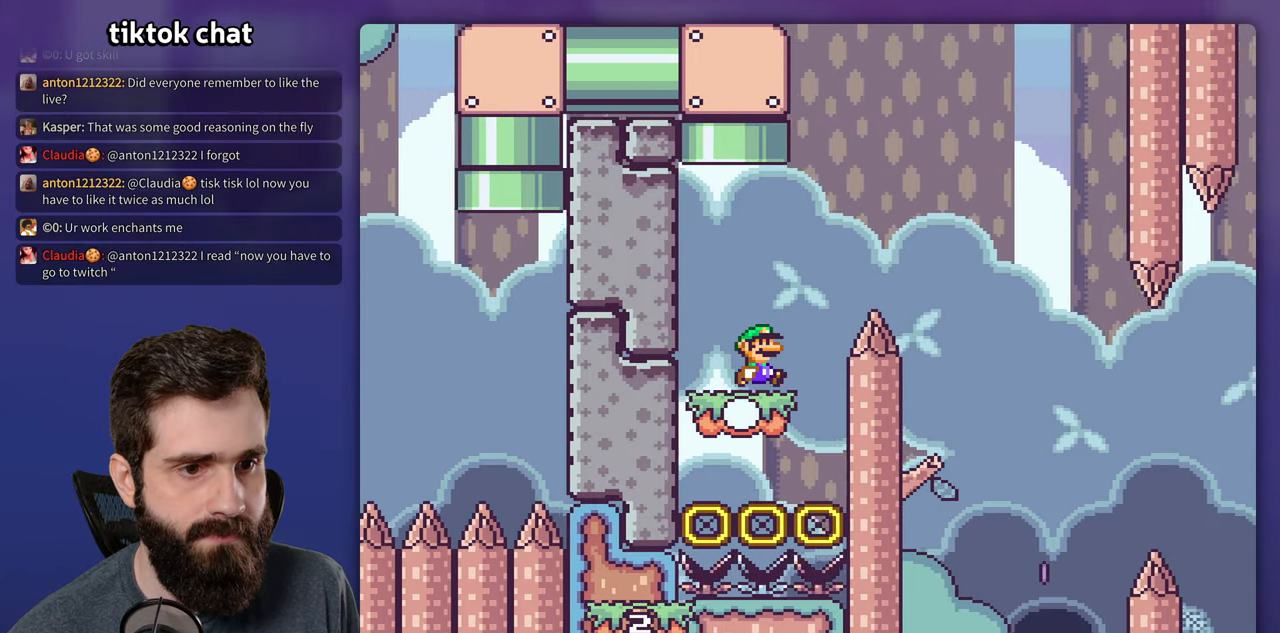
{"buttons": ["Y", "DPAD_RIGHT"], "events": [[17, "B", "down"], [484, "B", "up"]]}
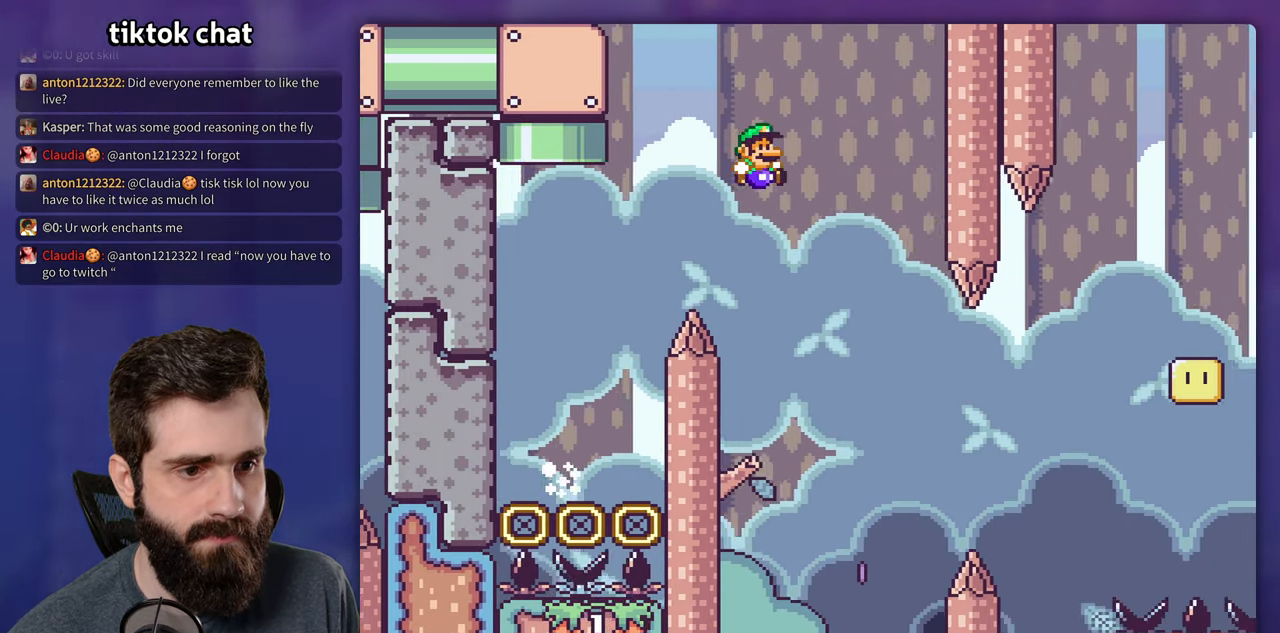
{"buttons": ["Y"], "events": [[84, "B", "down"], [84, "DPAD_RIGHT", "up"], [117, "DPAD_LEFT", "down"], [417, "DPAD_LEFT", "up"], [500, "B", "up"]]}
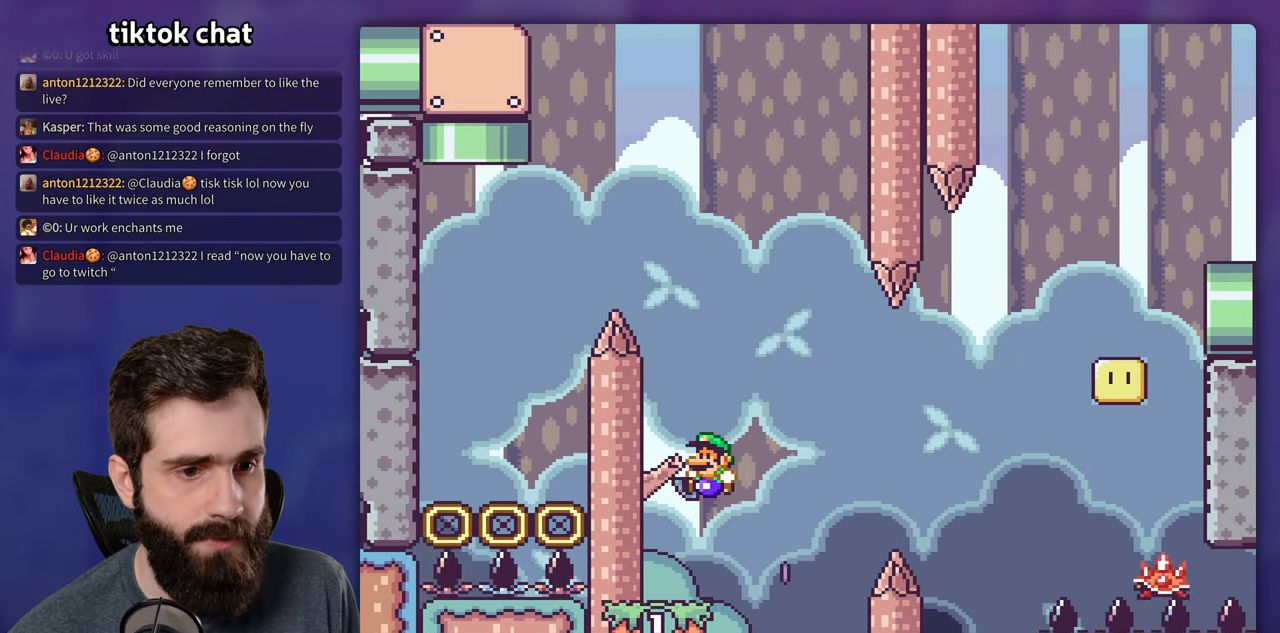
{"buttons": ["A", "X", "DPAD_RIGHT"], "events": [[17, "Y", "up"], [34, "DPAD_RIGHT", "down"], [50, "X", "down"], [317, "A", "down"]]}
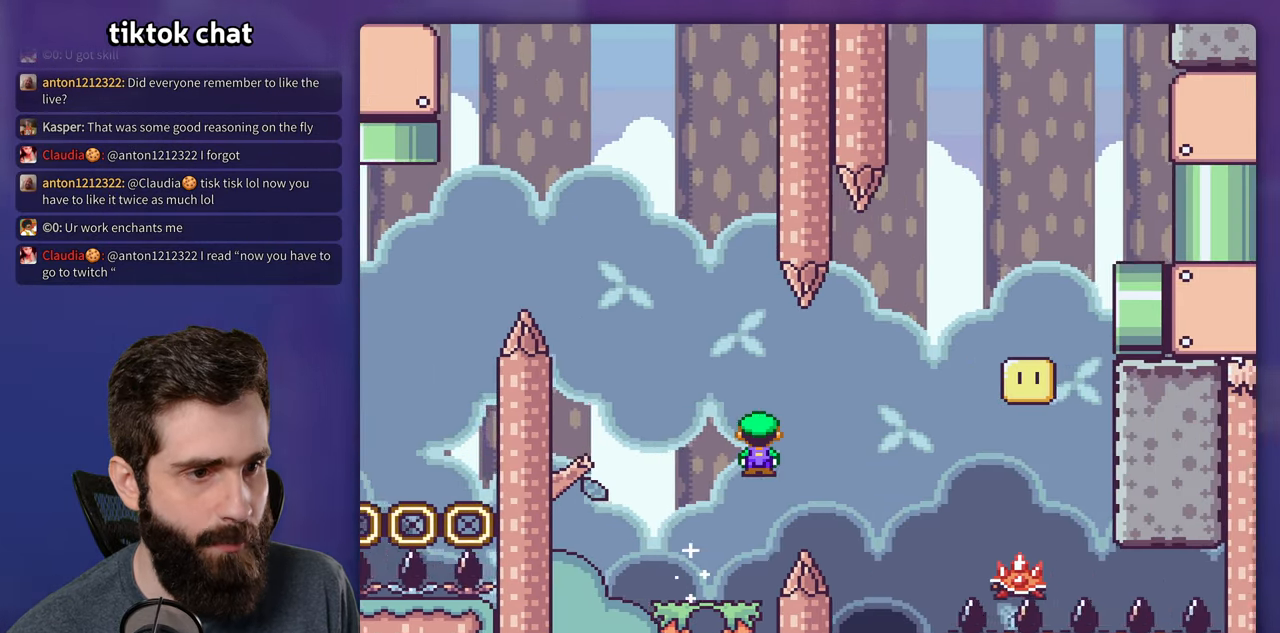
{"buttons": ["A", "X", "DPAD_LEFT"], "events": [[117, "A", "up"], [334, "A", "down"], [484, "DPAD_LEFT", "down"], [484, "DPAD_RIGHT", "up"]]}
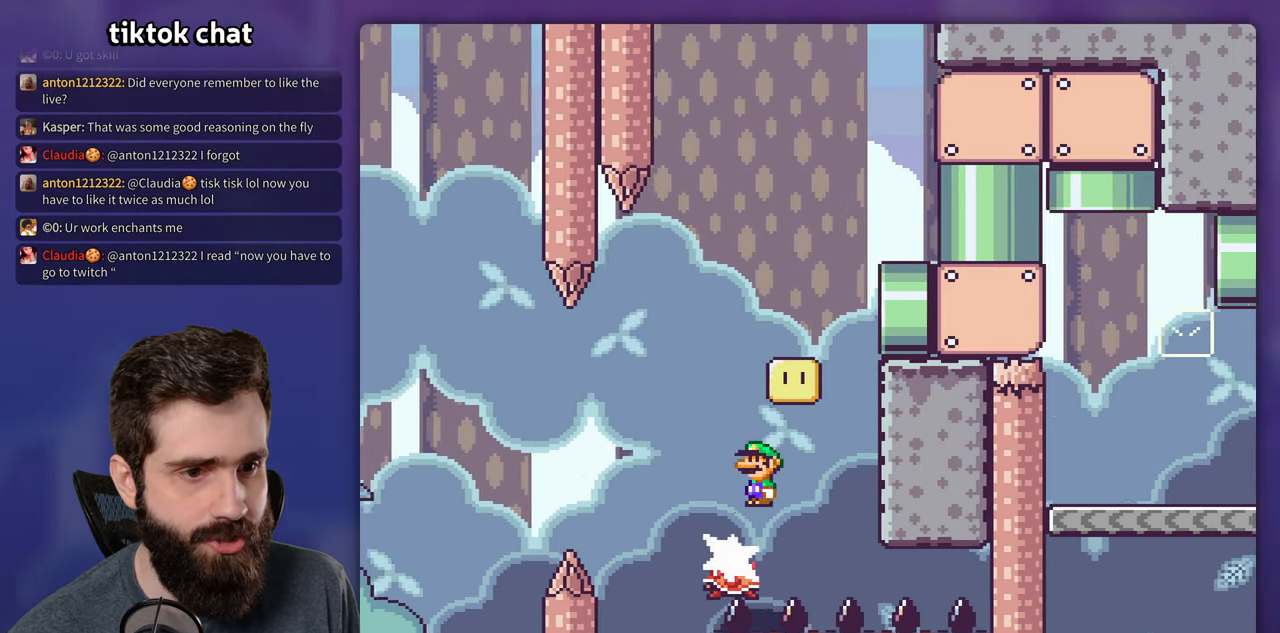
{"buttons": ["A", "X", "DPAD_RIGHT"], "events": [[400, "DPAD_LEFT", "up"], [484, "DPAD_RIGHT", "down"]]}
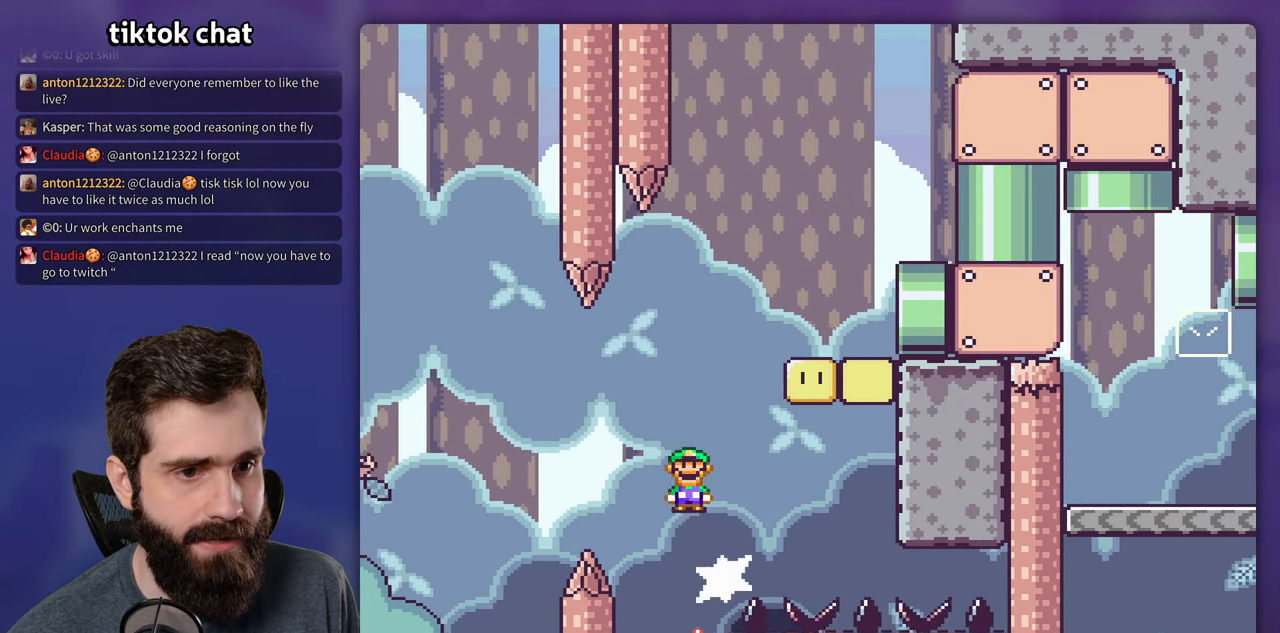
{"buttons": ["A", "X", "DPAD_RIGHT"], "events": []}
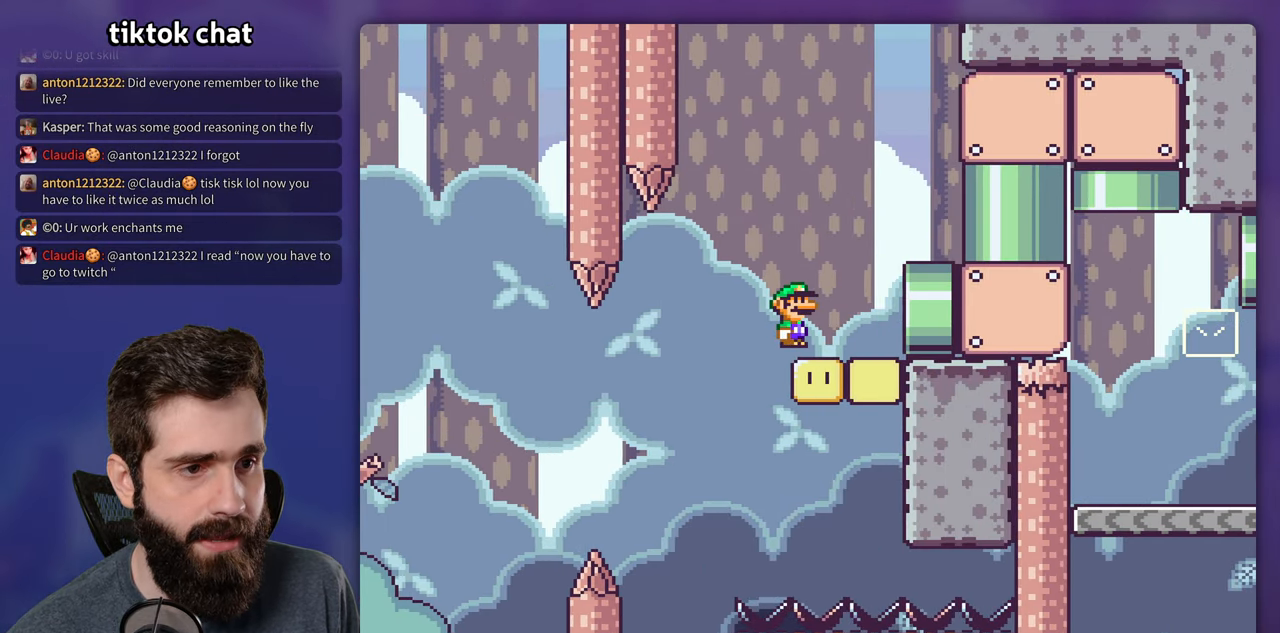
{"buttons": ["Y"], "events": [[267, "A", "up"], [300, "Y", "down"], [317, "X", "up"], [434, "DPAD_RIGHT", "up"]]}
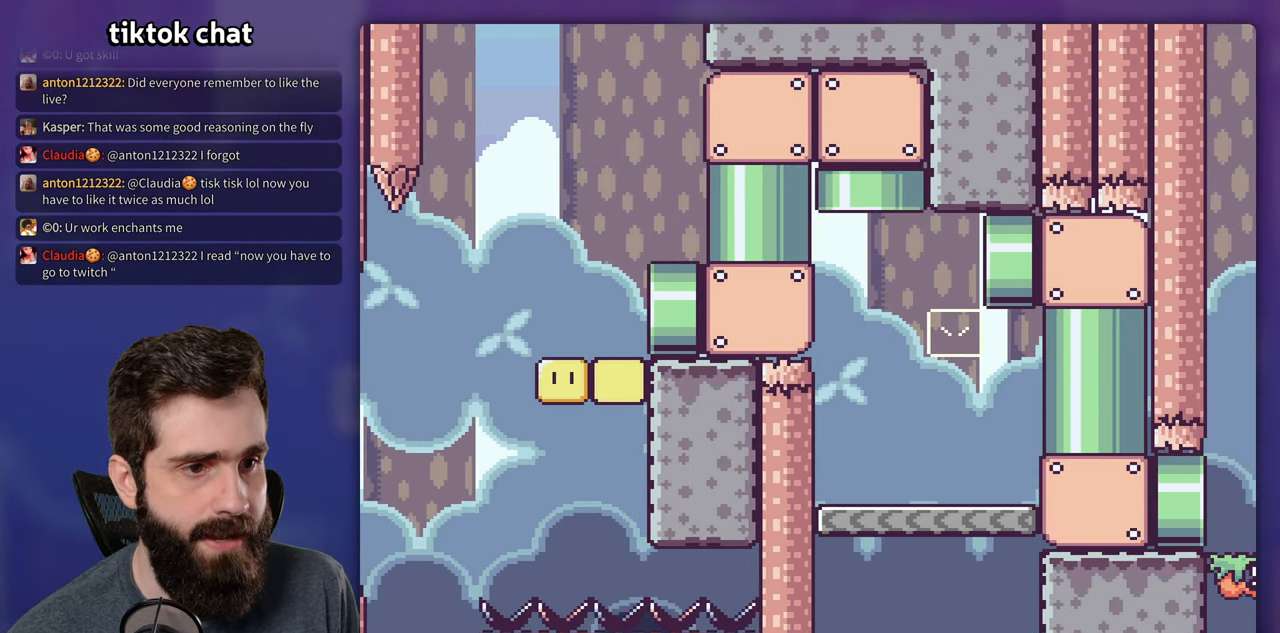
{"buttons": ["Y"], "events": []}
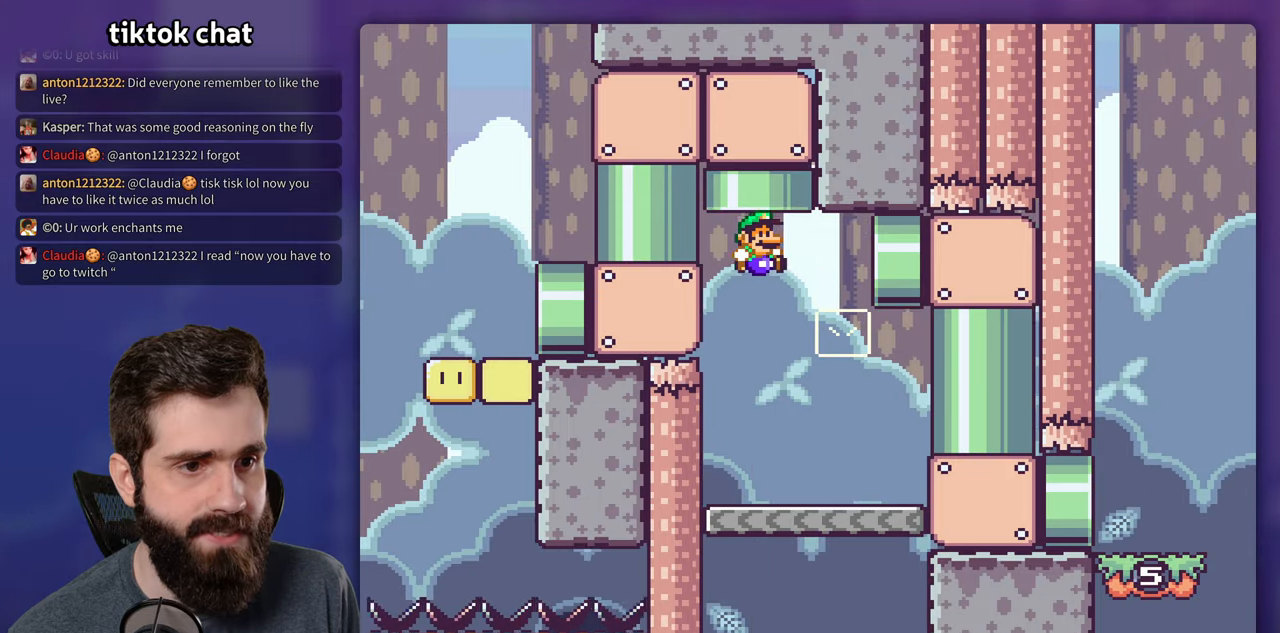
{"buttons": ["B", "Y", "DPAD_LEFT"], "events": [[83, "DPAD_RIGHT", "down"], [383, "B", "down"], [416, "DPAD_LEFT", "down"], [416, "DPAD_RIGHT", "up"]]}
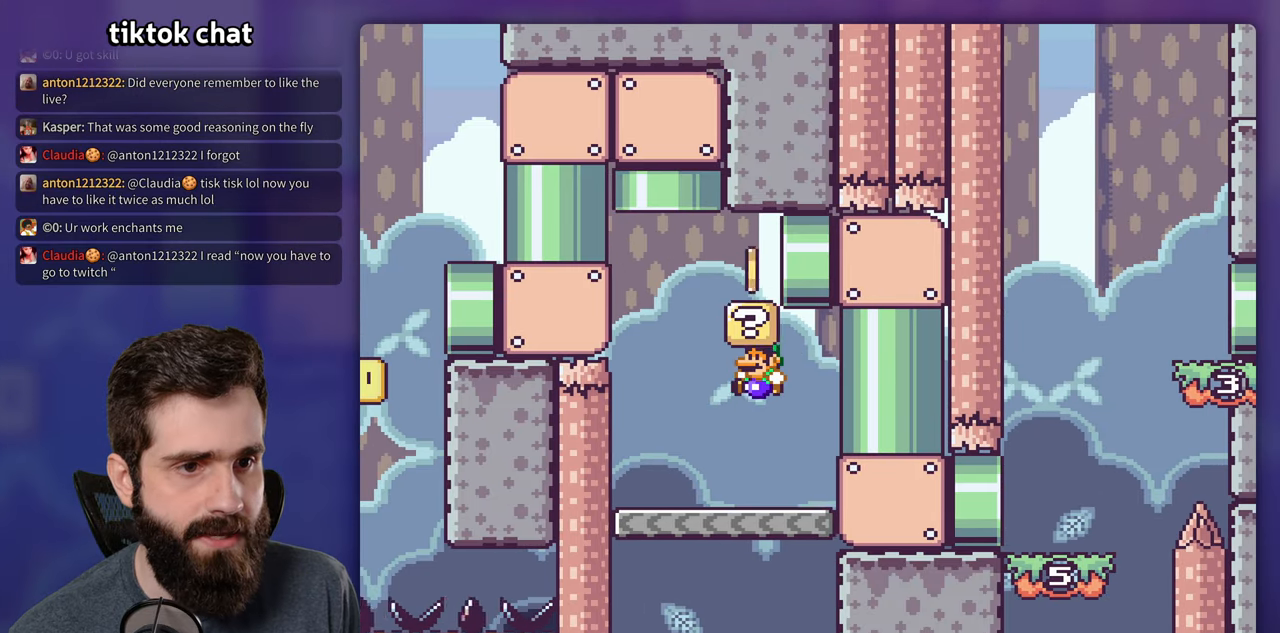
{"buttons": ["B", "Y", "DPAD_RIGHT"], "events": [[33, "B", "up"], [283, "DPAD_LEFT", "up"], [333, "B", "down"], [383, "DPAD_RIGHT", "down"]]}
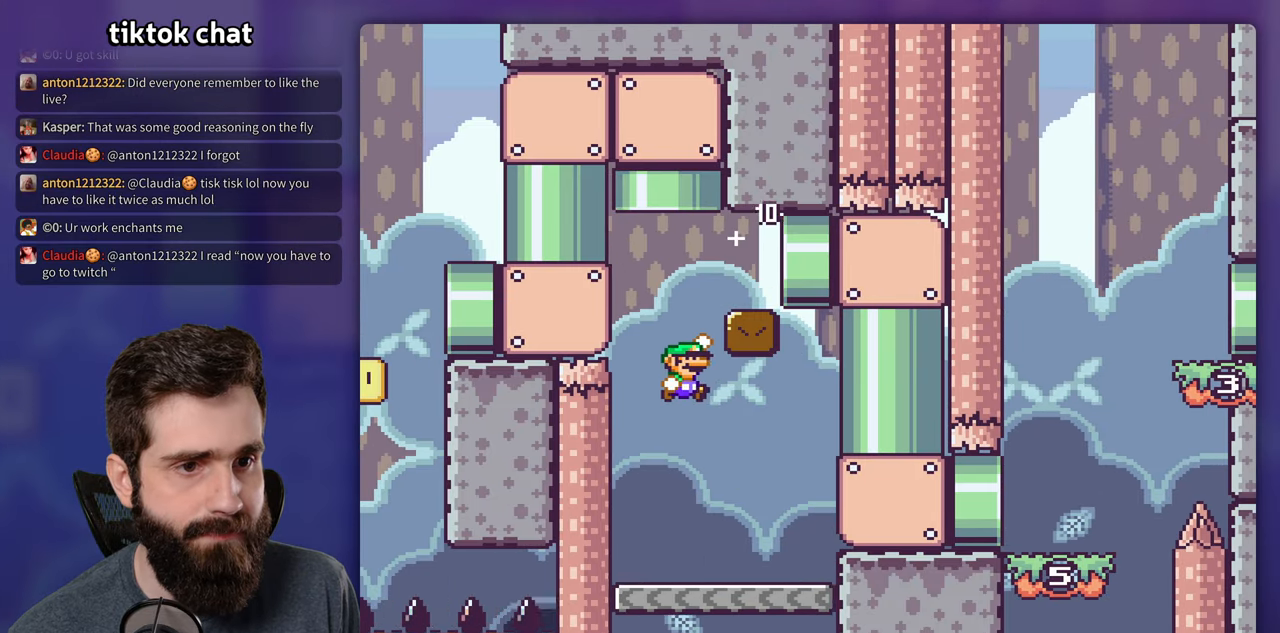
{"buttons": ["B", "Y", "DPAD_RIGHT"], "events": []}
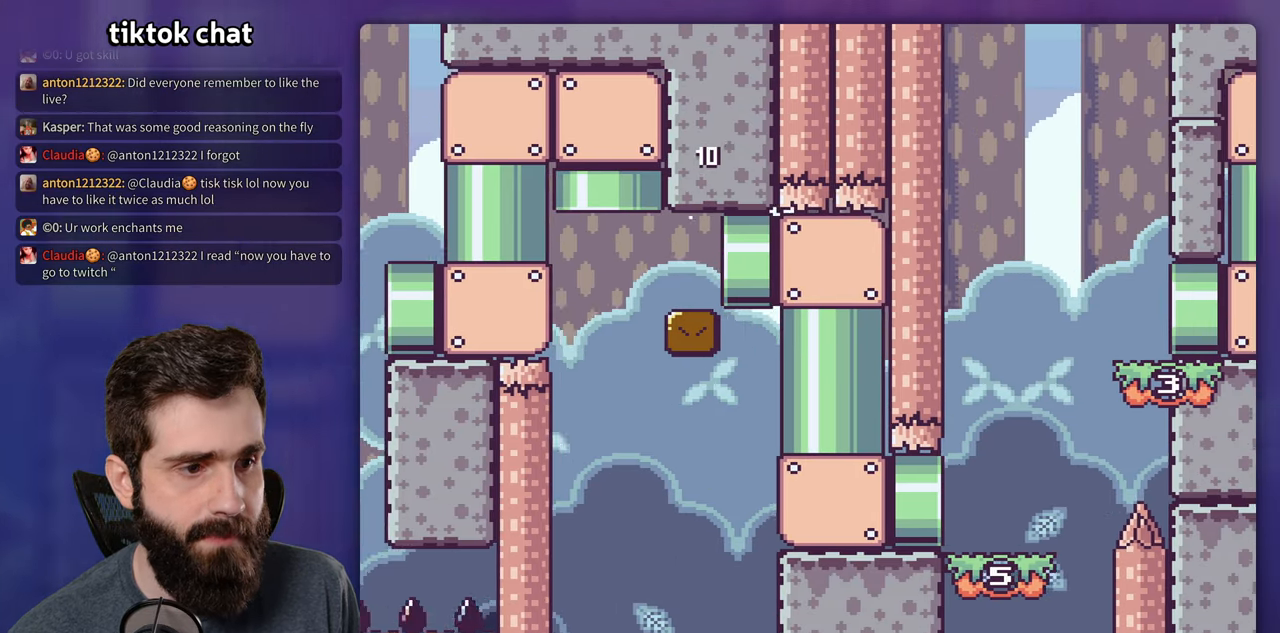
{"buttons": ["Y", "DPAD_RIGHT"], "events": [[66, "B", "up"]]}
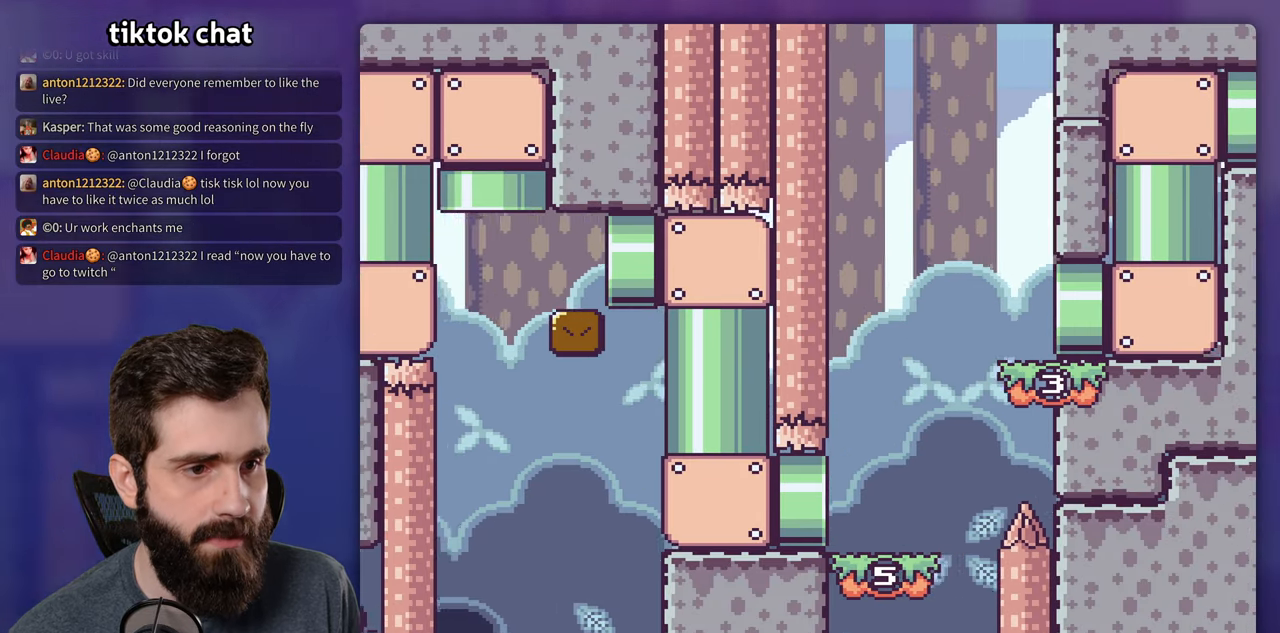
{"buttons": ["B", "Y", "DPAD_RIGHT"], "events": [[266, "B", "down"]]}
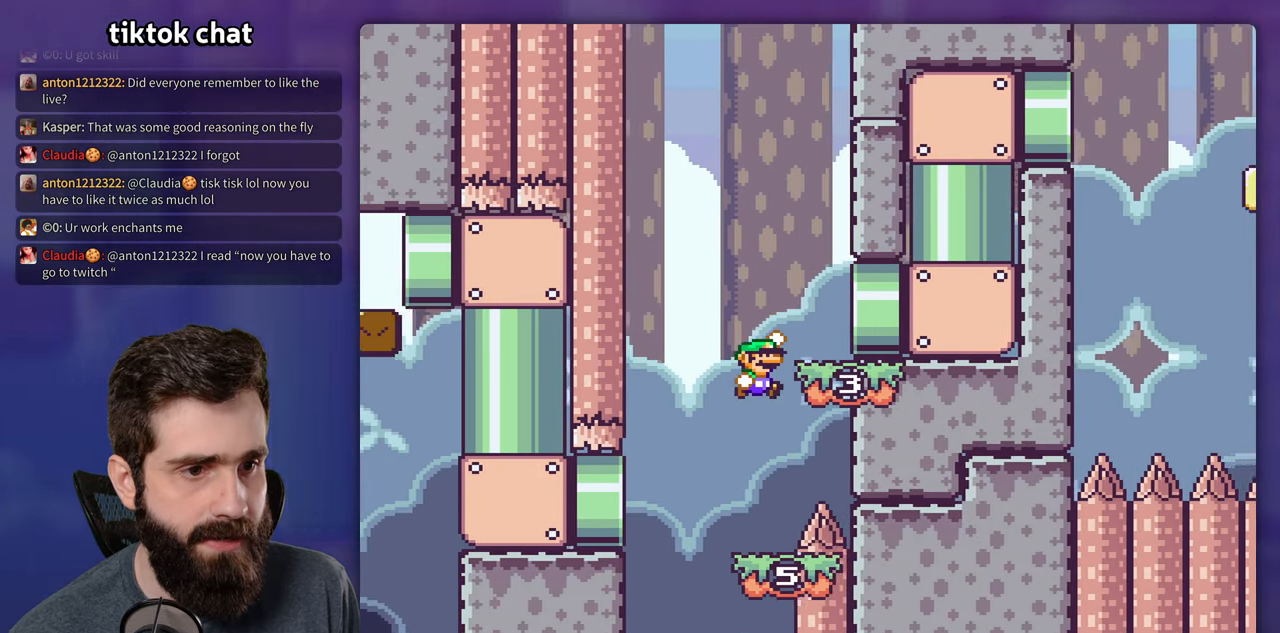
{"buttons": ["Y", "DPAD_RIGHT"], "events": [[50, "B", "up"]]}
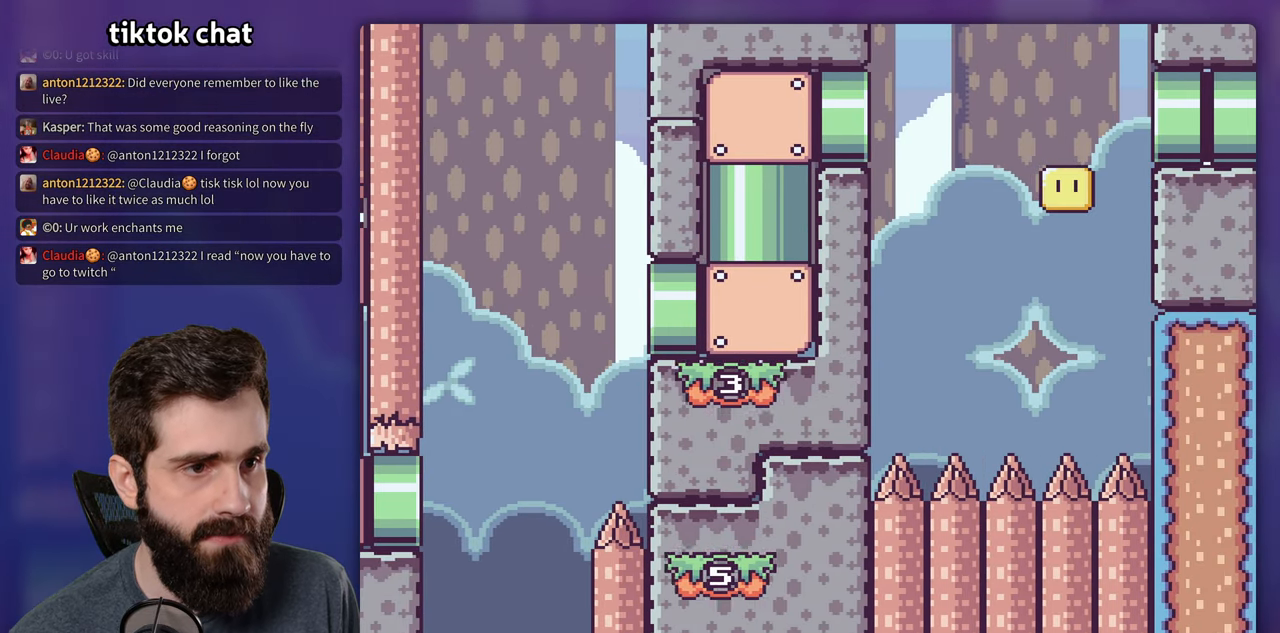
{"buttons": ["Y"], "events": [[150, "DPAD_RIGHT", "up"]]}
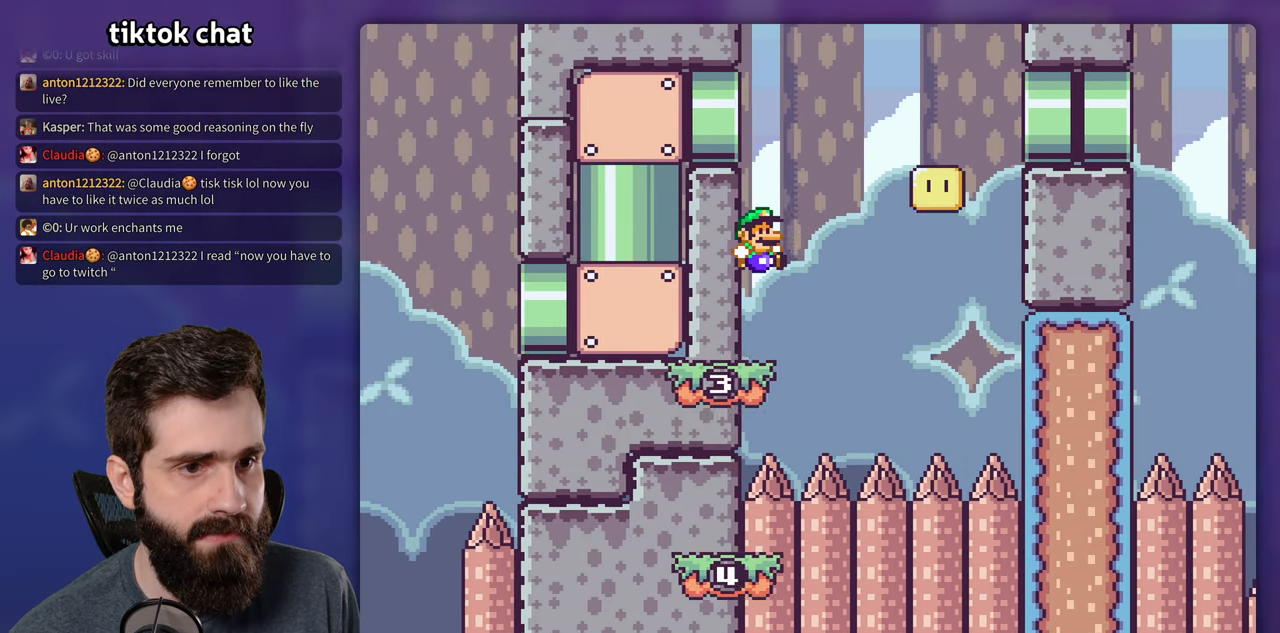
{"buttons": ["B", "Y", "DPAD_LEFT"], "events": [[83, "DPAD_RIGHT", "down"], [350, "B", "down"], [450, "DPAD_RIGHT", "up"], [466, "DPAD_LEFT", "down"]]}
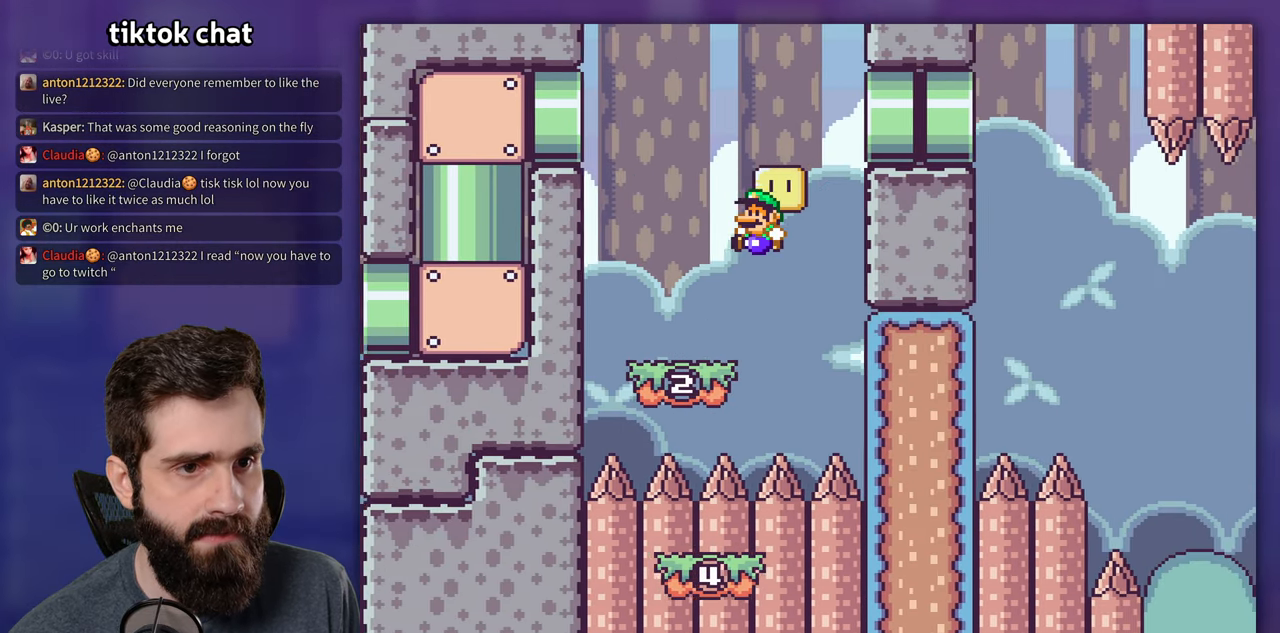
{"buttons": ["B", "Y", "DPAD_RIGHT"], "events": [[83, "B", "up"], [333, "B", "down"], [366, "DPAD_LEFT", "up"], [383, "DPAD_RIGHT", "down"]]}
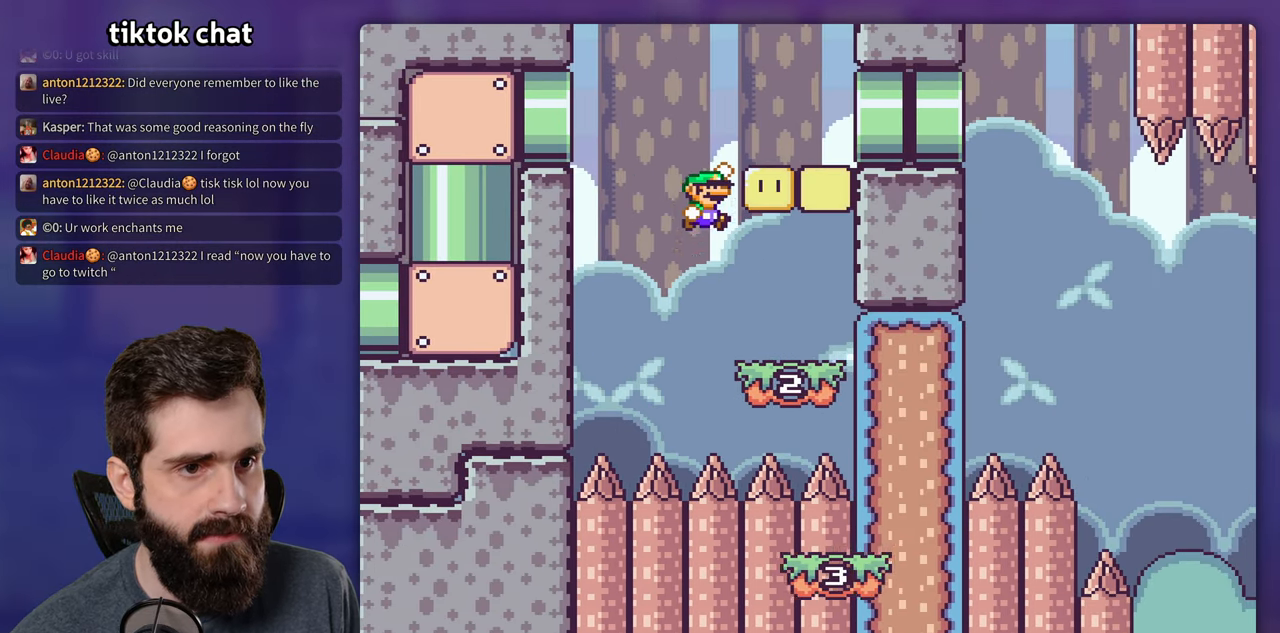
{"buttons": ["Y", "DPAD_RIGHT"], "events": [[200, "B", "up"]]}
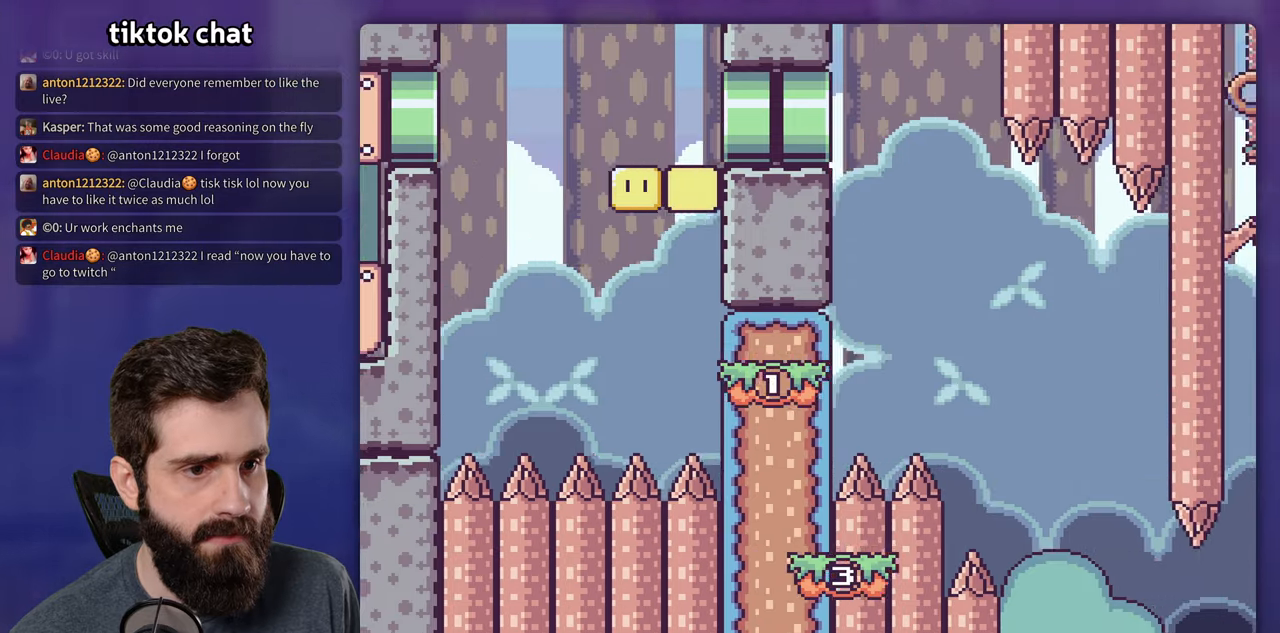
{"buttons": ["Y", "DPAD_LEFT"], "events": [[183, "DPAD_RIGHT", "up"], [300, "DPAD_RIGHT", "down"], [467, "DPAD_RIGHT", "up"], [483, "DPAD_LEFT", "down"]]}
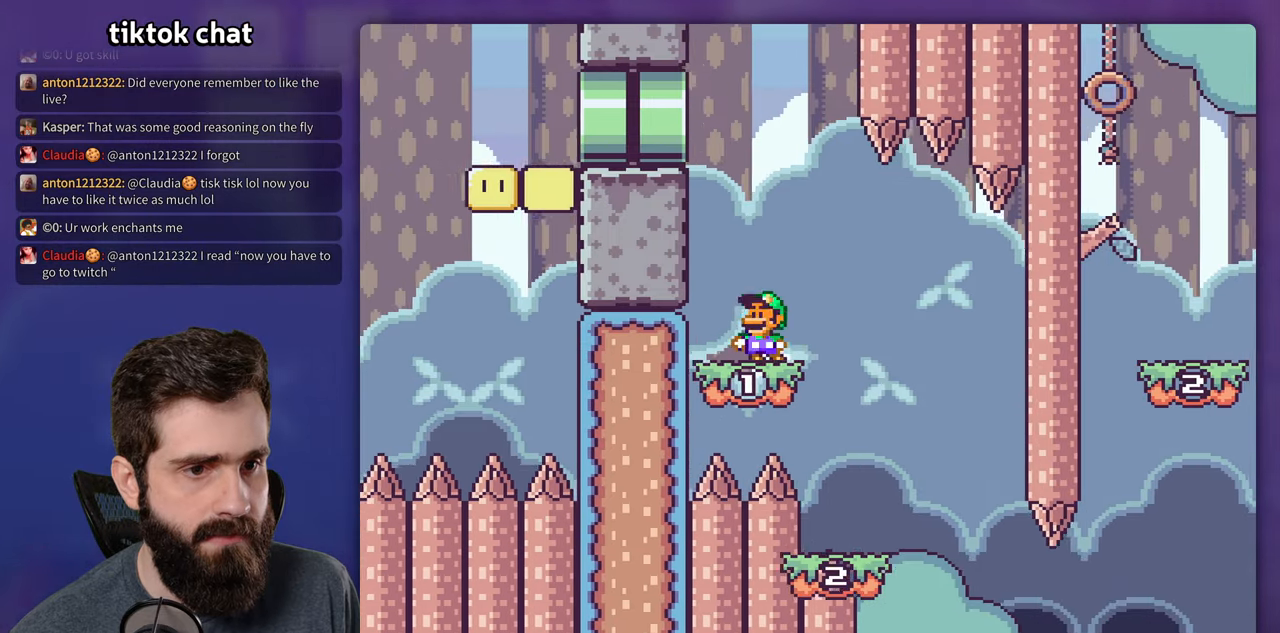
{"buttons": ["Y"], "events": [[133, "DPAD_LEFT", "up"]]}
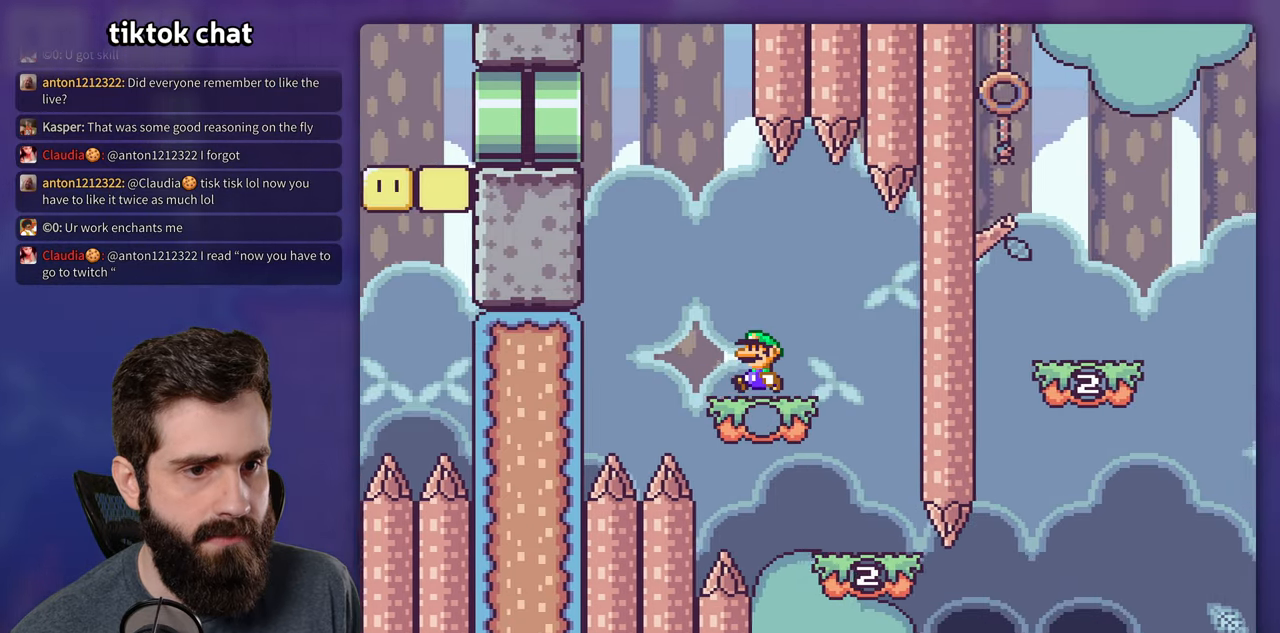
{"buttons": ["Y", "DPAD_RIGHT"], "events": [[17, "DPAD_LEFT", "down"], [83, "DPAD_LEFT", "up"], [283, "DPAD_RIGHT", "down"]]}
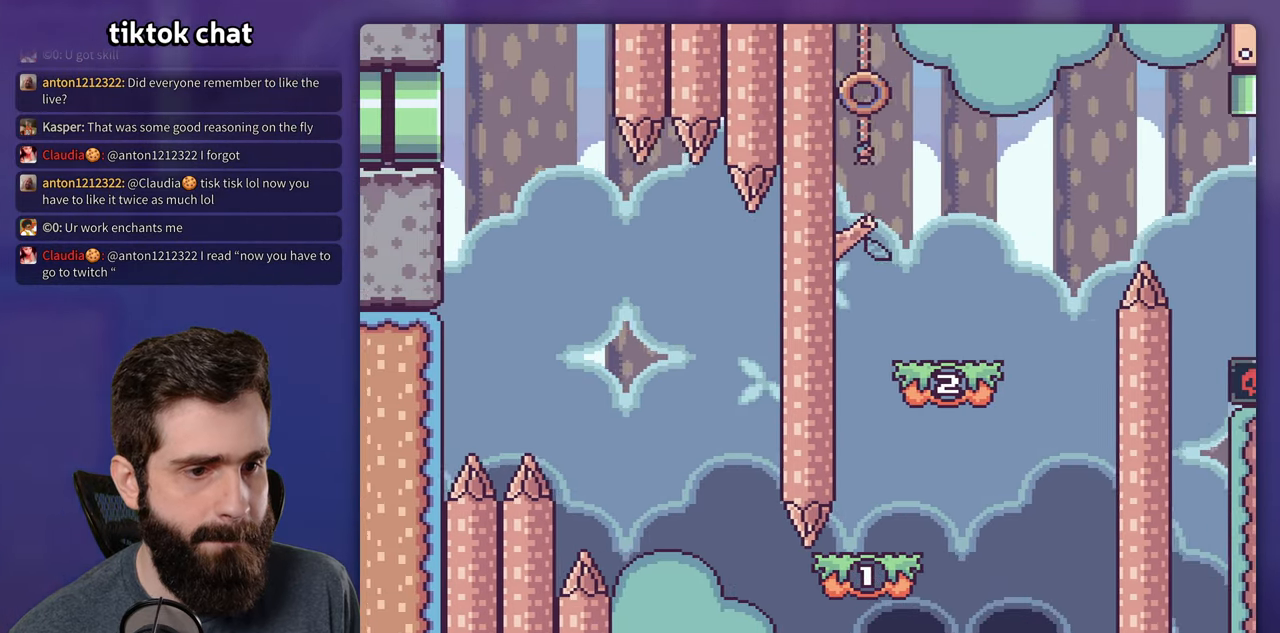
{"buttons": ["Y", "DPAD_RIGHT"], "events": [[67, "B", "down"], [333, "DPAD_RIGHT", "up"], [350, "DPAD_LEFT", "down"], [417, "B", "up"], [417, "DPAD_LEFT", "up"], [433, "DPAD_RIGHT", "down"]]}
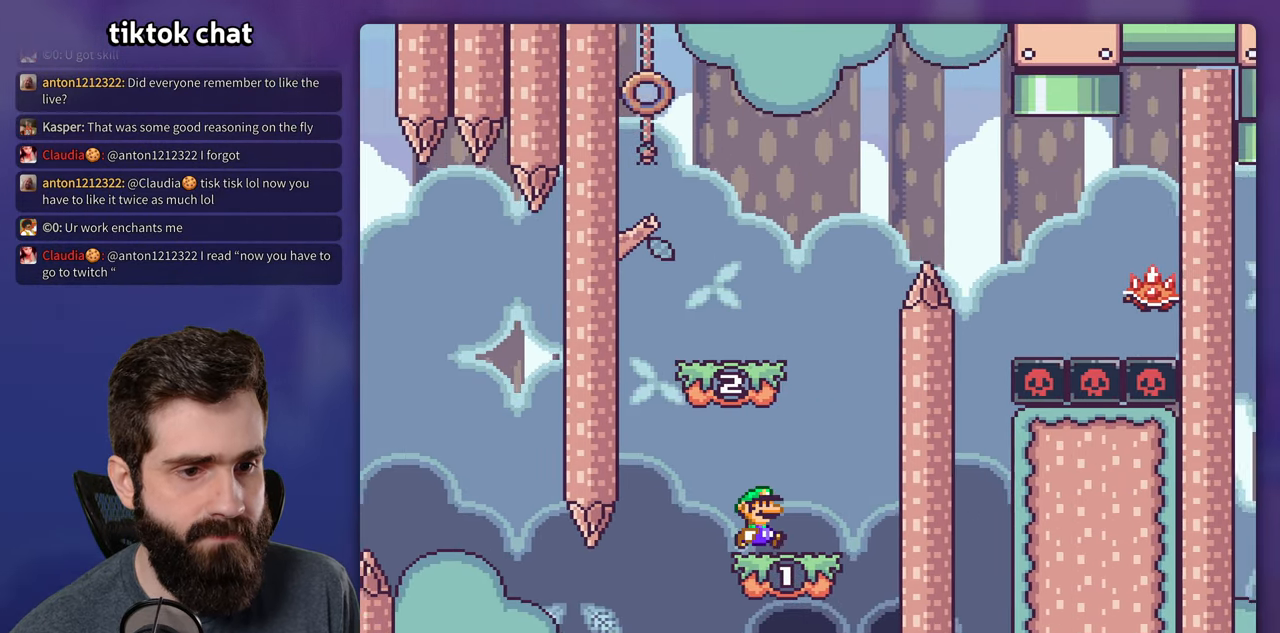
{"buttons": ["B", "Y", "DPAD_LEFT"], "events": [[83, "B", "down"], [150, "DPAD_RIGHT", "up"], [167, "DPAD_LEFT", "down"]]}